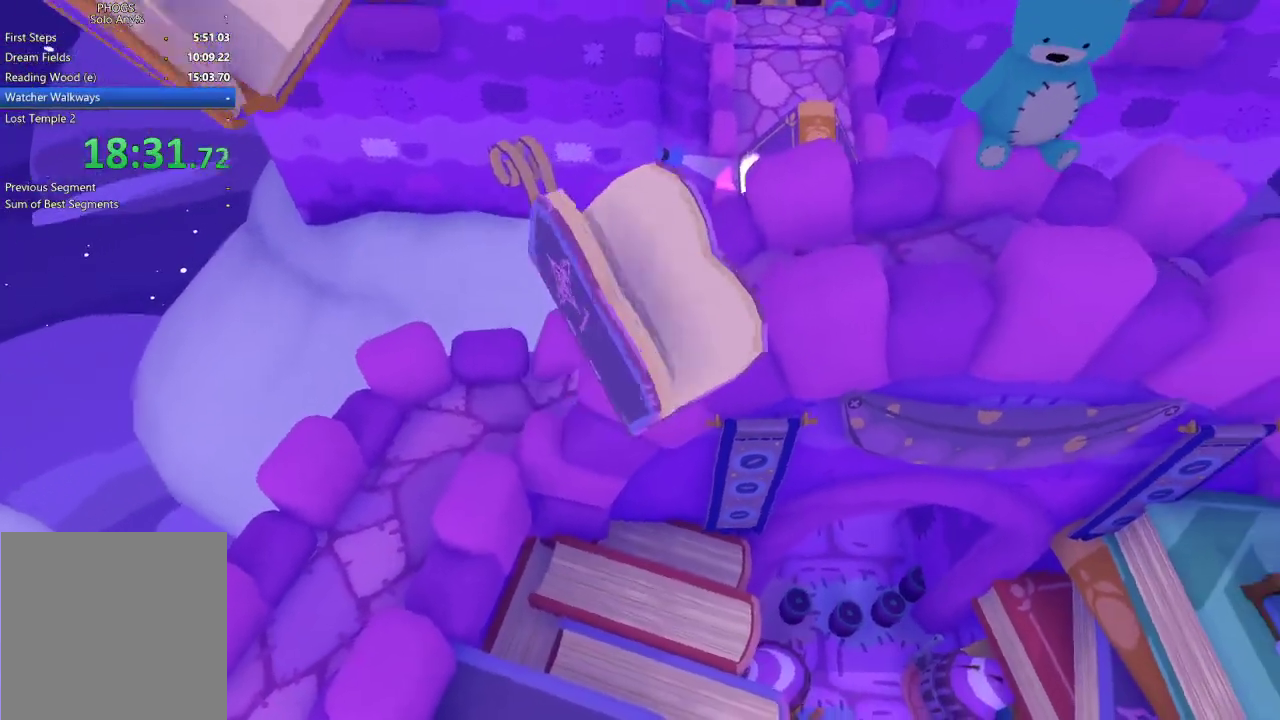
Gameplay with a controller (Xbox layout); each line is a JSON object with the inputs held at the frame after it. "events" lists button and stick changes between this image and that frame as [ms after this image, input, new state], when the widget could be followed in between. Not read: R1.
{"buttons": [], "left_stick": "down-right", "right_stick": "right", "events": [[67, "left_stick", "down-right"], [333, "right_stick", "right"]]}
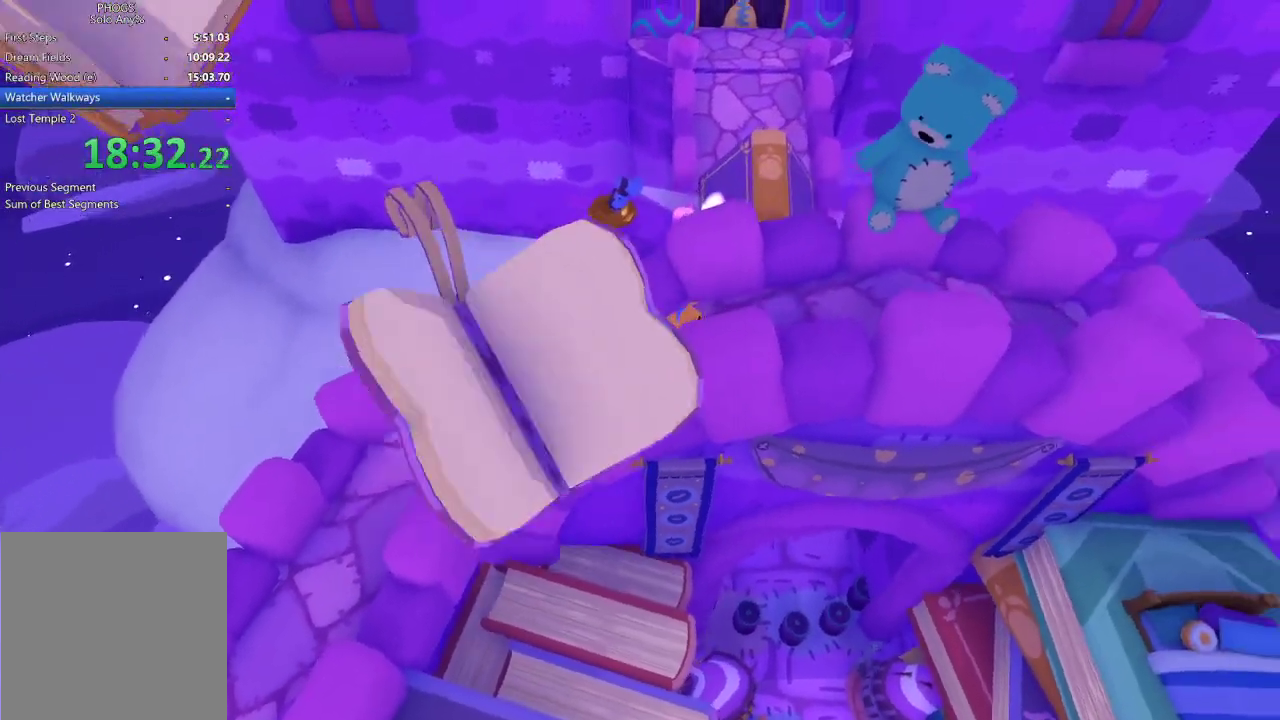
{"buttons": [], "left_stick": "center", "right_stick": "center", "events": [[300, "left_stick", "center"], [300, "right_stick", "center"]]}
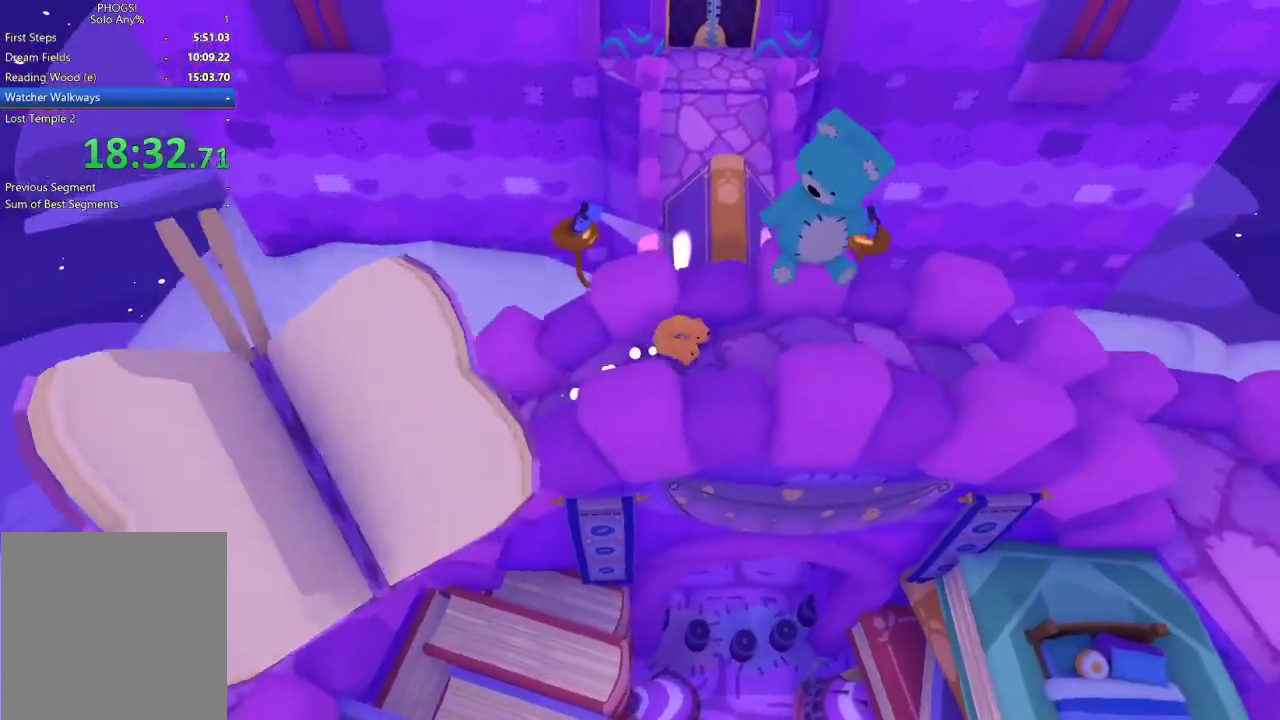
{"buttons": [], "left_stick": "up-left", "right_stick": "up-left", "events": [[33, "right_stick", "right"], [133, "right_stick", "up-right"], [200, "L1", "down"], [200, "left_stick", "up"], [200, "right_stick", "up"], [333, "left_stick", "left"], [400, "left_stick", "up-left"], [400, "right_stick", "up-left"], [433, "L1", "up"]]}
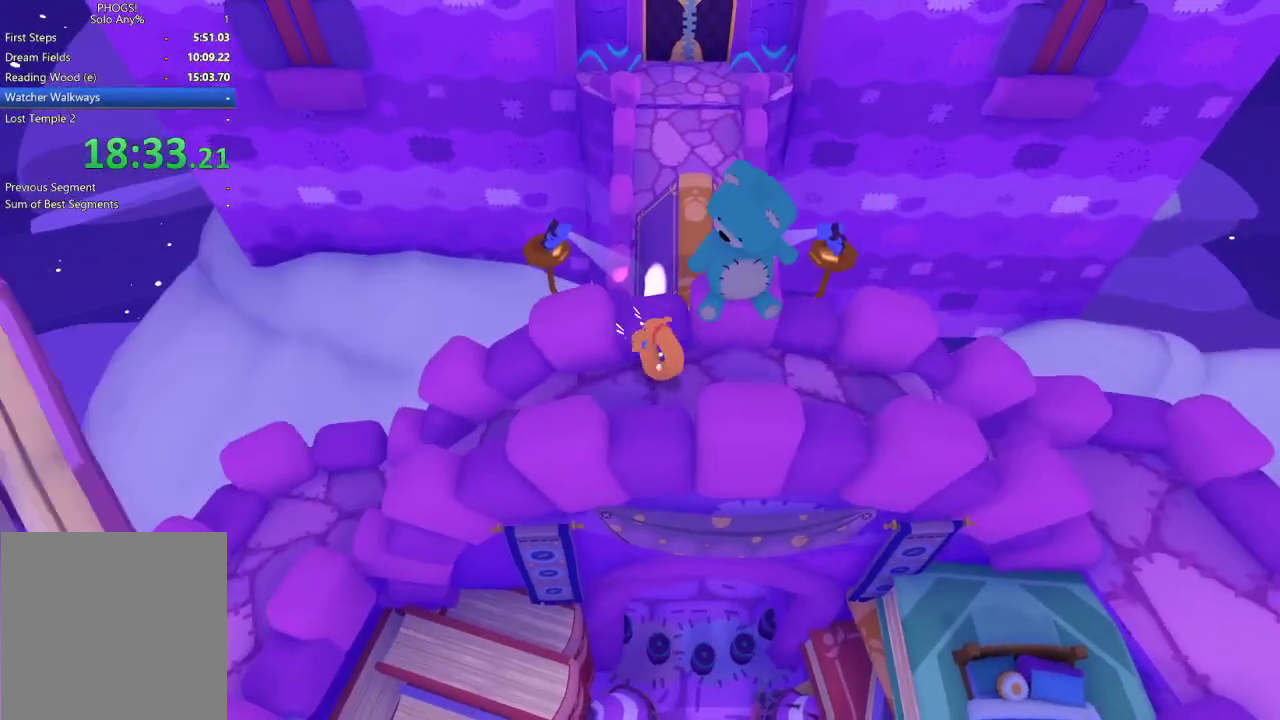
{"buttons": [], "left_stick": "up", "right_stick": "up-right", "events": [[33, "L1", "down"], [100, "L1", "up"], [133, "right_stick", "up"], [200, "L1", "down"], [200, "left_stick", "up"], [300, "L1", "up"], [333, "L1", "down"], [367, "right_stick", "up-right"], [500, "L1", "up"]]}
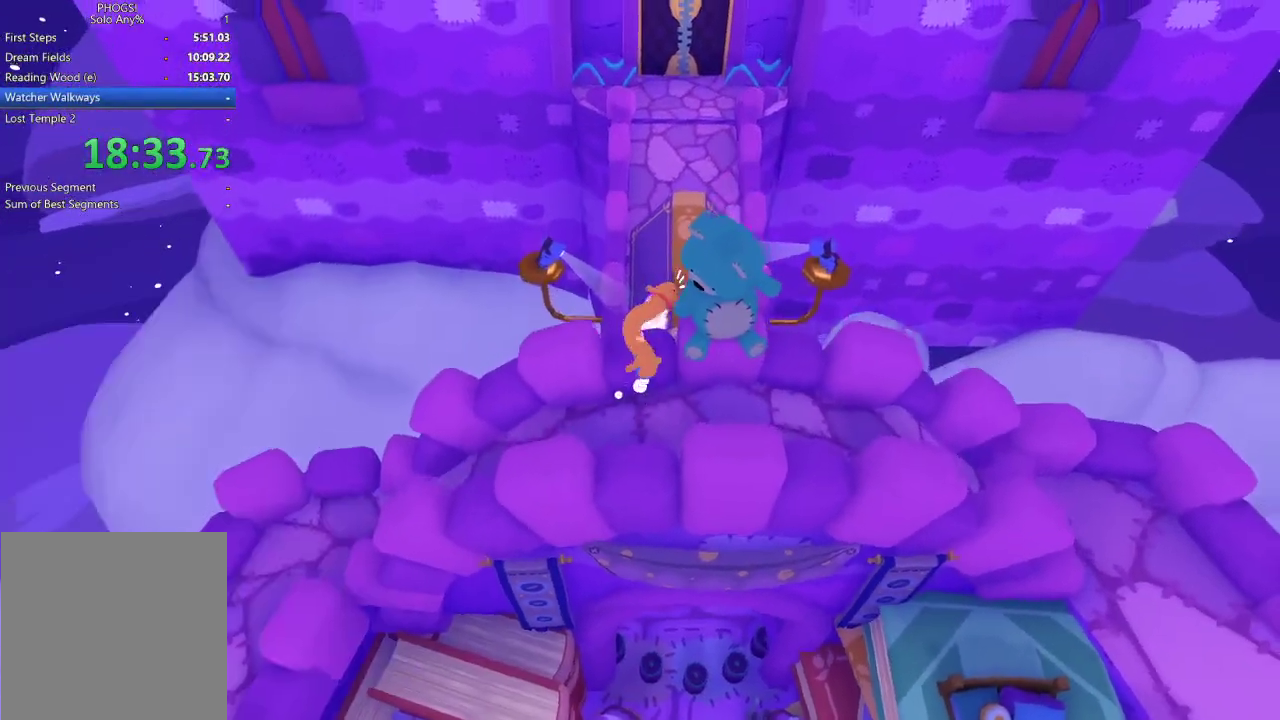
{"buttons": ["L1"], "left_stick": "up-right", "right_stick": "up-right", "events": [[33, "L1", "down"], [133, "L1", "up"], [200, "L1", "down"], [300, "L1", "up"], [333, "L1", "down"], [433, "L1", "up"], [500, "L1", "down"], [500, "left_stick", "up-right"]]}
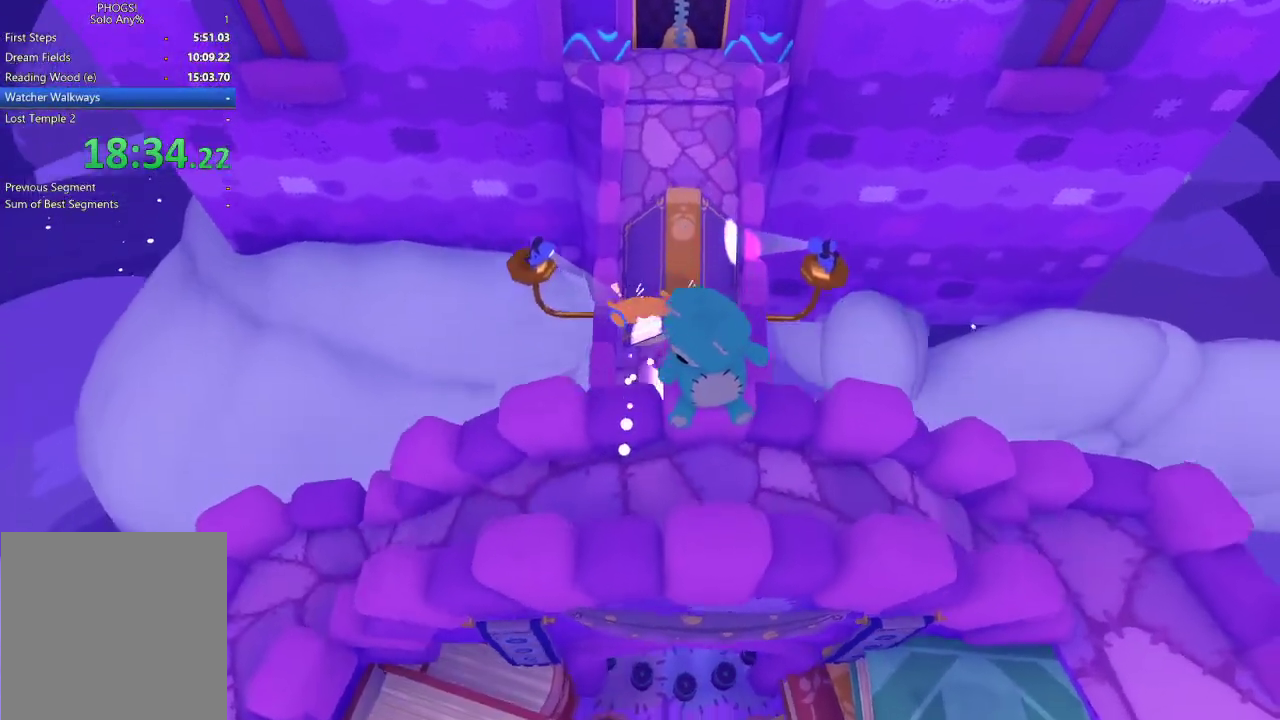
{"buttons": ["L1"], "left_stick": "up", "right_stick": "up", "events": [[233, "L1", "up"], [300, "L1", "down"], [300, "left_stick", "up"], [333, "right_stick", "up"]]}
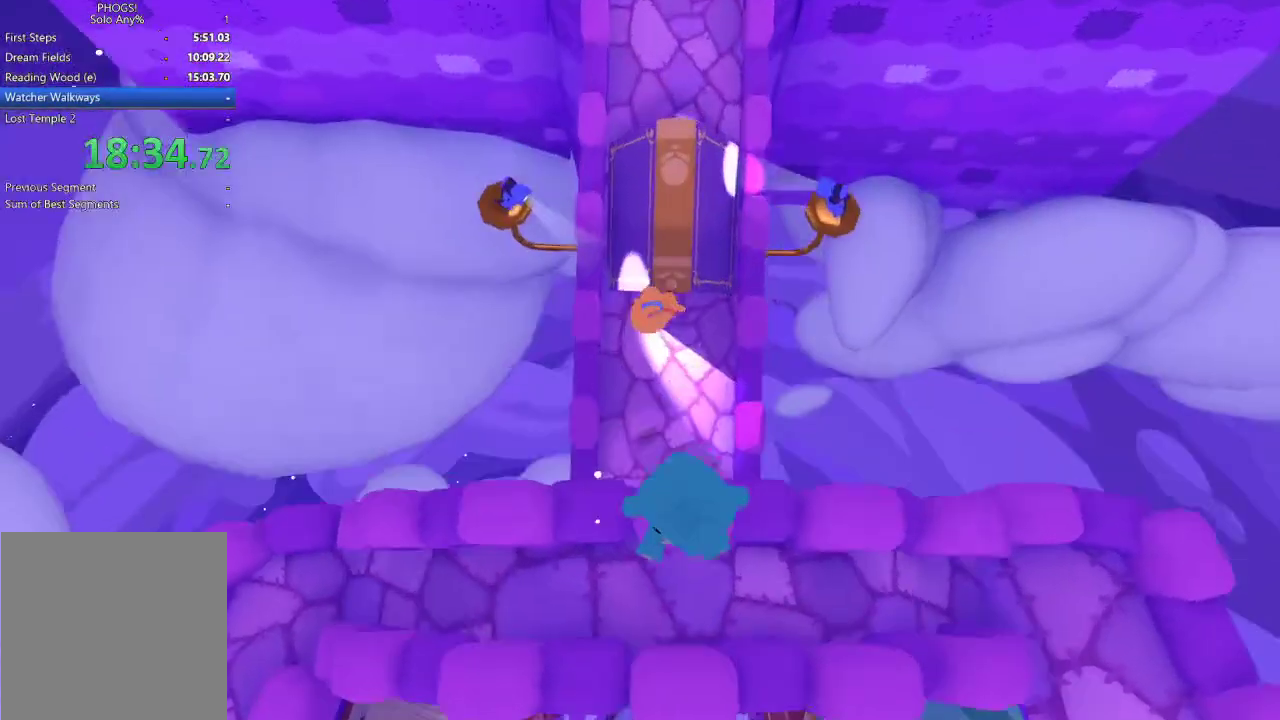
{"buttons": ["L1"], "left_stick": "up", "right_stick": "up", "events": [[300, "left_stick", "up-left"], [500, "left_stick", "up"]]}
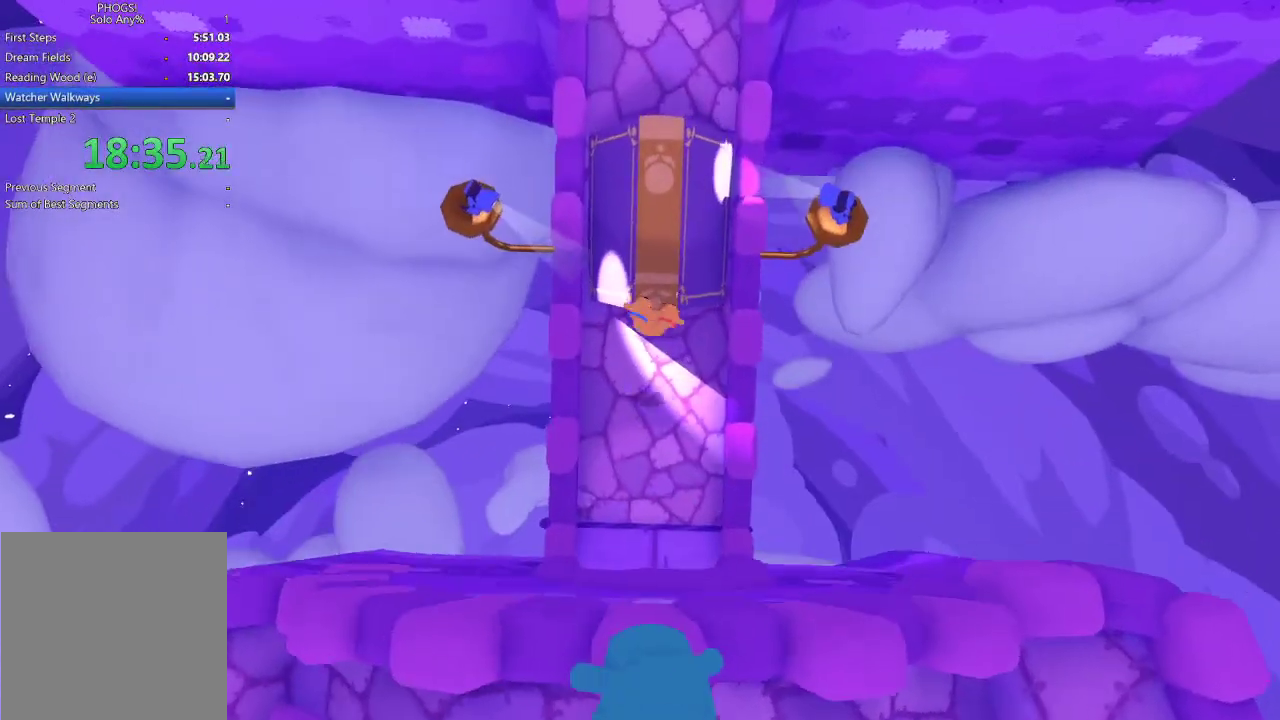
{"buttons": ["L1"], "left_stick": "up", "right_stick": "up", "events": [[33, "L1", "up"], [33, "right_stick", "up-right"], [100, "L1", "down"], [100, "right_stick", "up"], [333, "L1", "up"], [433, "L1", "down"]]}
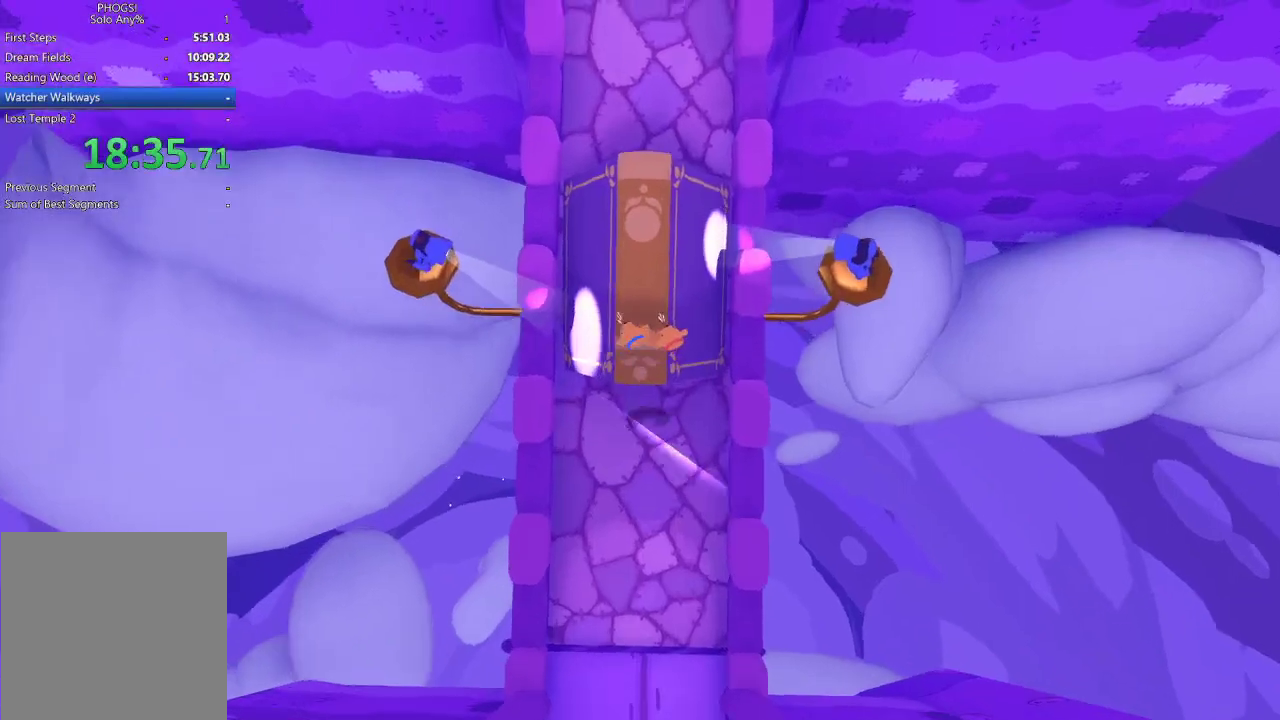
{"buttons": [], "left_stick": "up-left", "right_stick": "left", "events": [[33, "L1", "up"], [33, "left_stick", "up-left"], [100, "right_stick", "up-left"], [200, "L1", "down"], [200, "right_stick", "left"], [367, "right_stick", "up-left"], [500, "L1", "up"], [500, "right_stick", "left"]]}
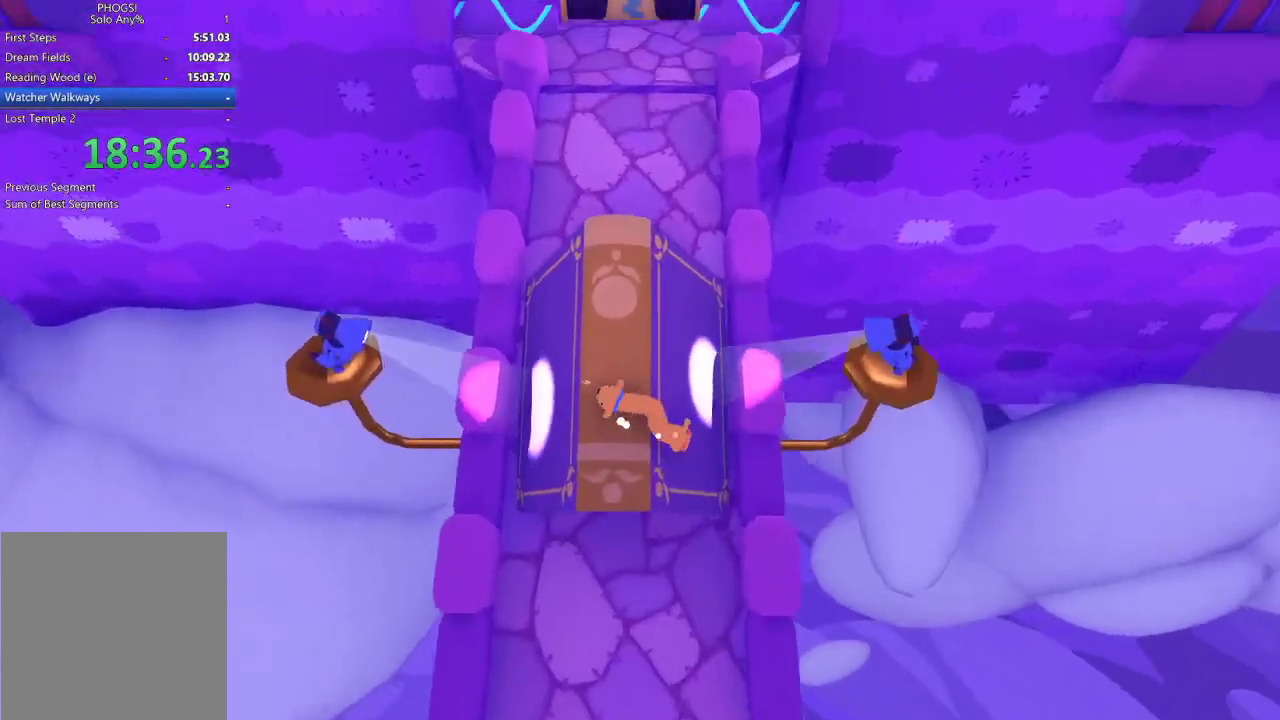
{"buttons": ["L1"], "left_stick": "up-left", "right_stick": "up-left", "events": [[67, "L1", "down"], [67, "left_stick", "left"], [200, "left_stick", "up-left"], [267, "right_stick", "up-left"]]}
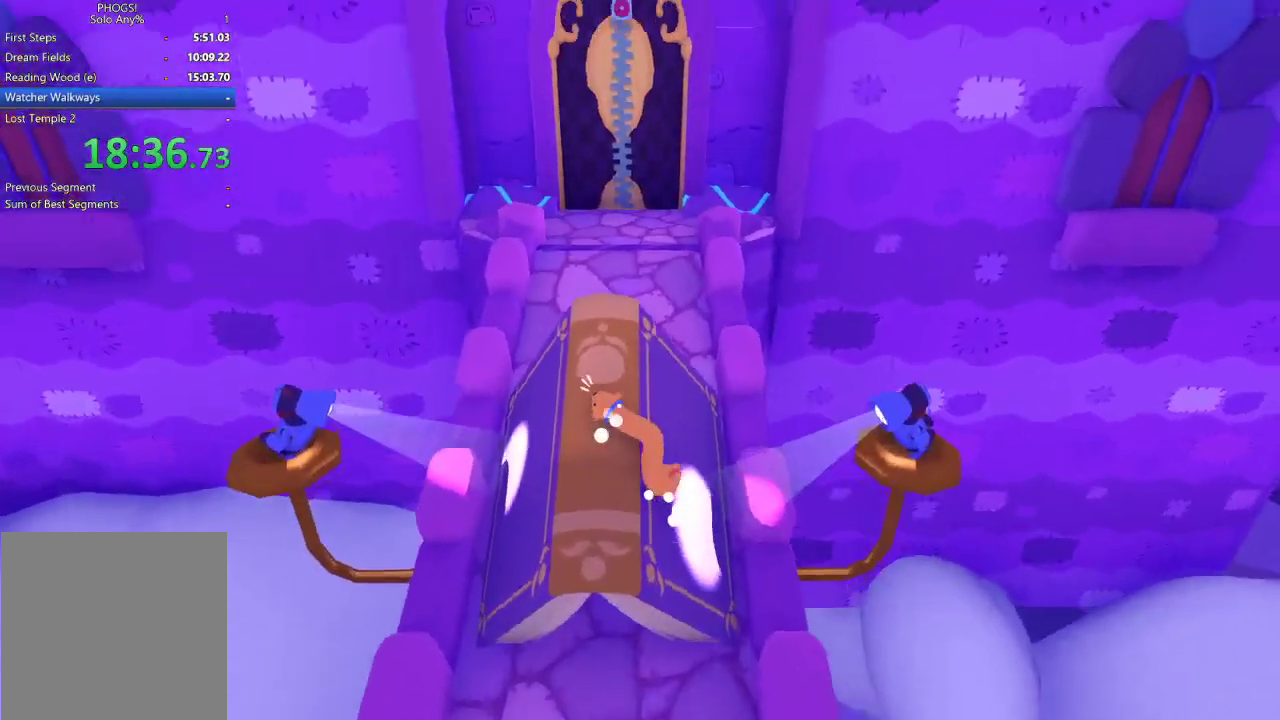
{"buttons": ["L1"], "left_stick": "up", "right_stick": "up-left", "events": [[300, "L1", "up"], [367, "L1", "down"], [500, "left_stick", "up"]]}
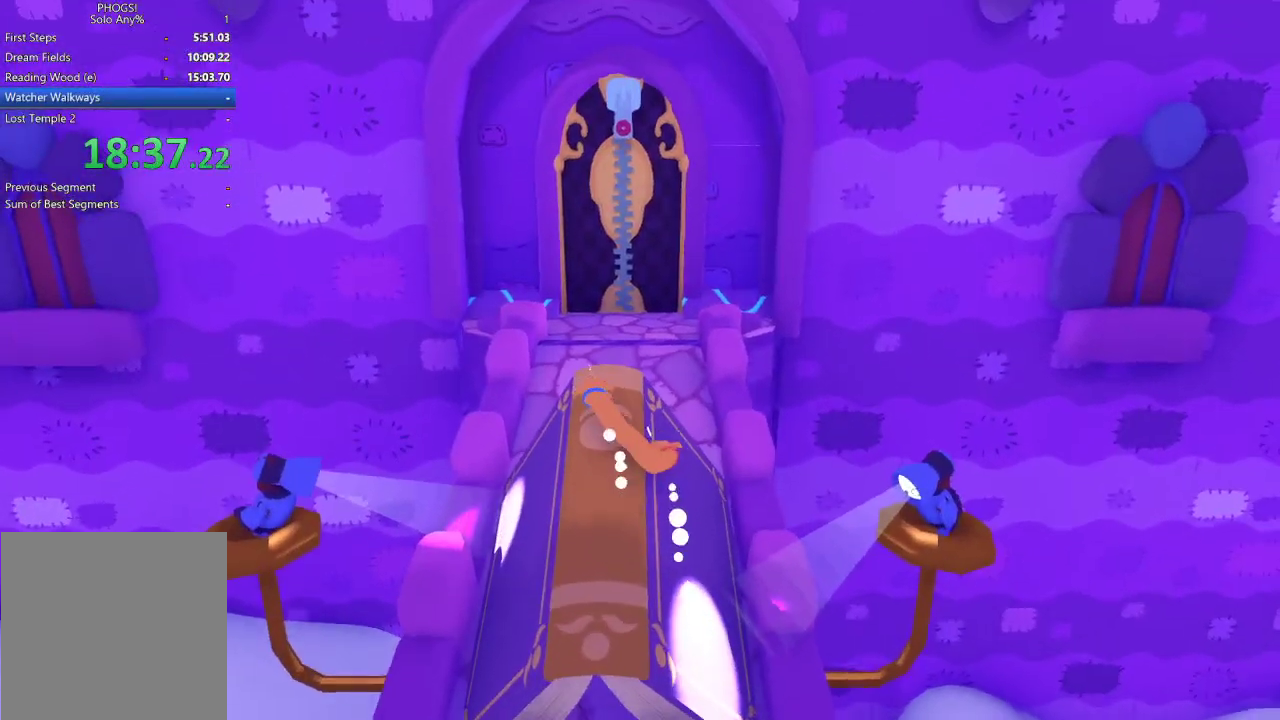
{"buttons": [], "left_stick": "up", "right_stick": "up", "events": [[100, "right_stick", "up"], [300, "L1", "up"], [400, "L1", "down"], [467, "L1", "up"]]}
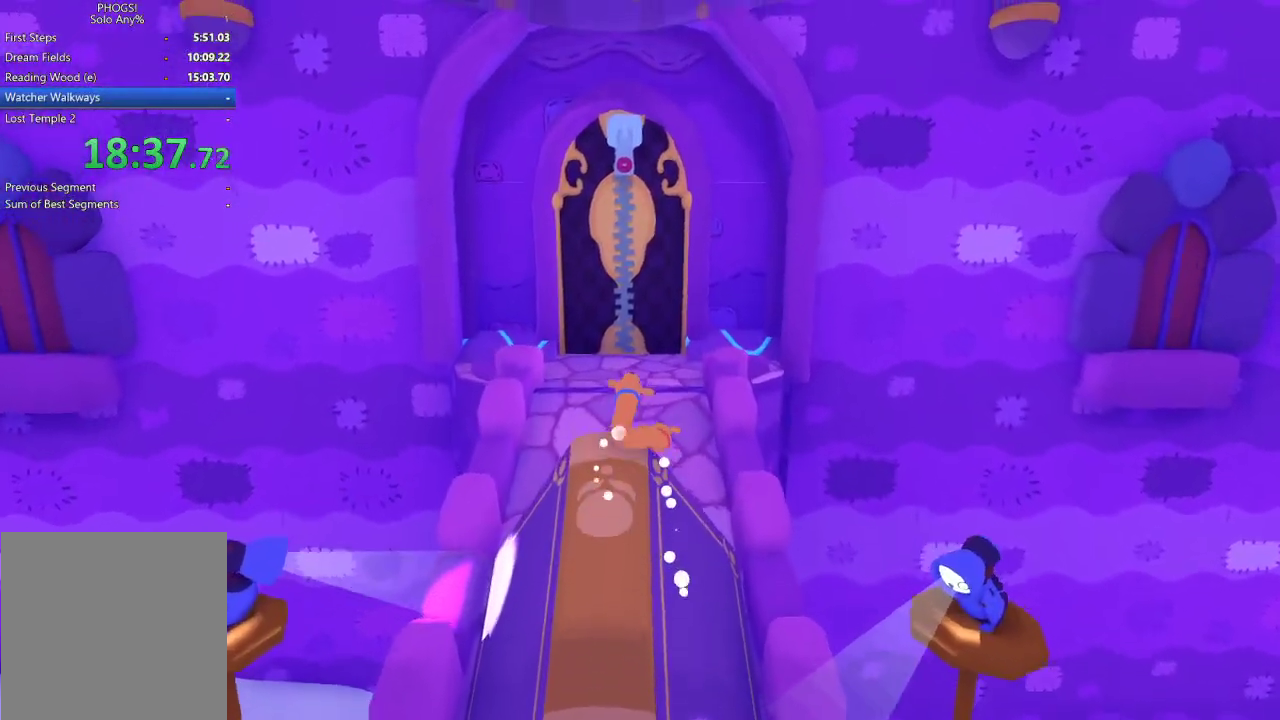
{"buttons": [], "left_stick": "up-left", "right_stick": "up", "events": [[300, "left_stick", "up-left"]]}
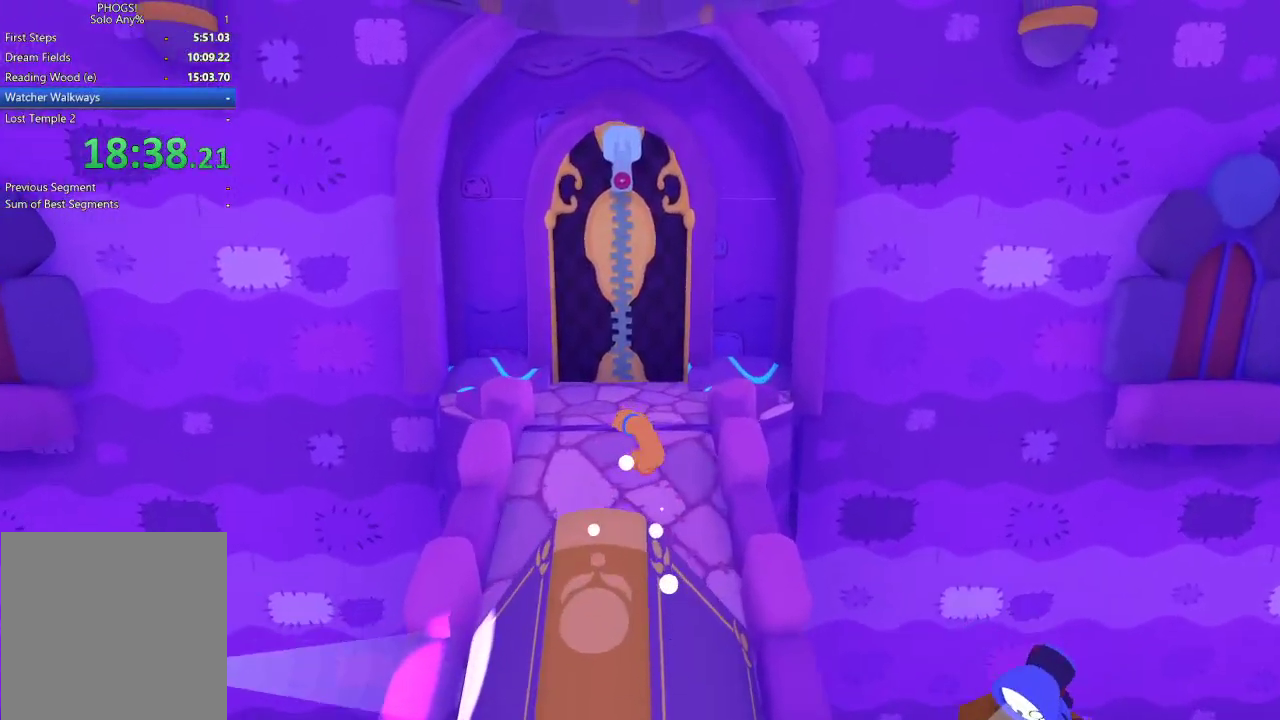
{"buttons": [], "left_stick": "up-left", "right_stick": "up", "events": [[100, "left_stick", "center"], [167, "right_stick", "center"], [200, "left_stick", "up"], [267, "left_stick", "up-left"], [267, "right_stick", "up"]]}
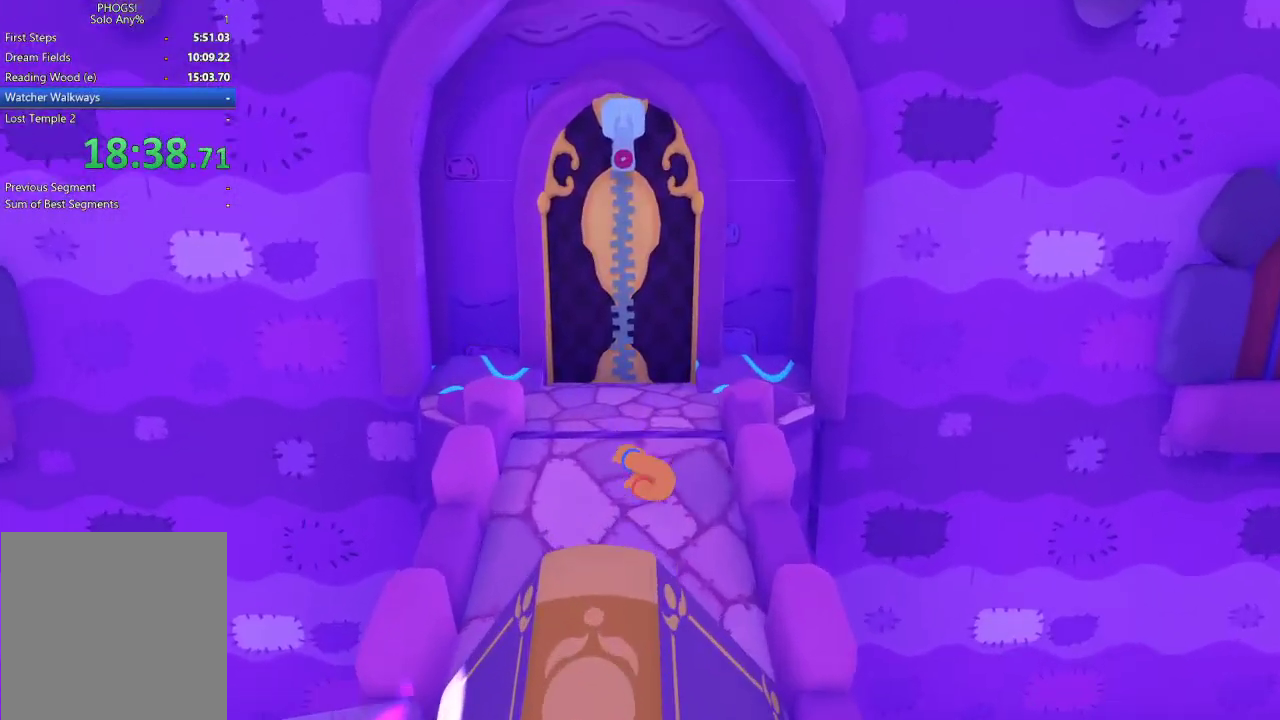
{"buttons": [], "left_stick": "up", "right_stick": "up", "events": [[500, "left_stick", "up"]]}
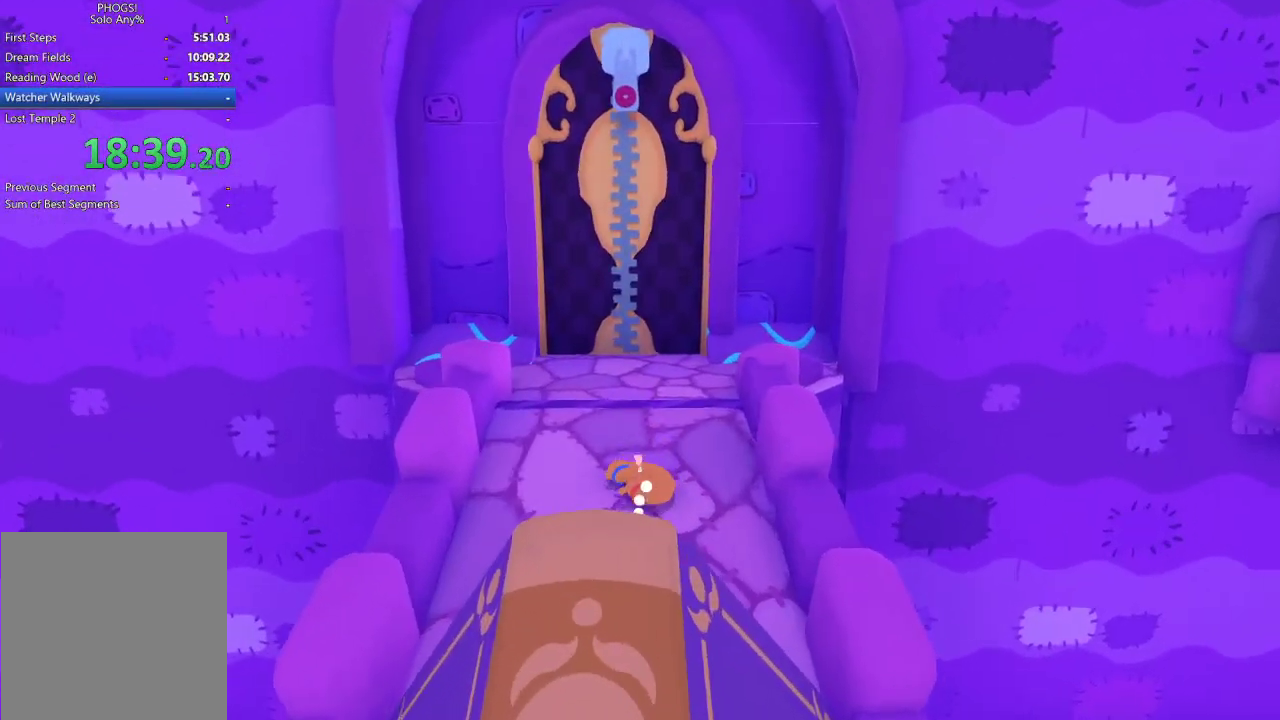
{"buttons": [], "left_stick": "up-left", "right_stick": "up-left", "events": [[133, "left_stick", "up-left"], [267, "right_stick", "up-left"]]}
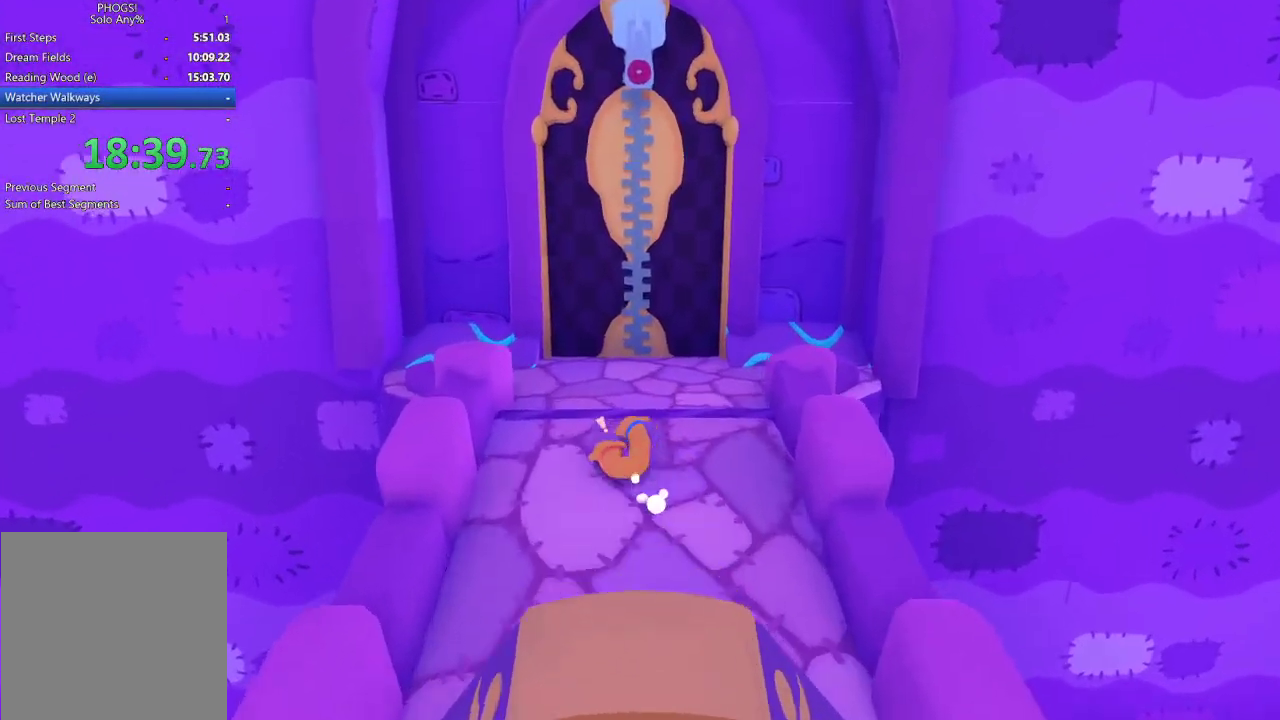
{"buttons": [], "left_stick": "up", "right_stick": "up", "events": [[333, "left_stick", "up"], [367, "right_stick", "up"]]}
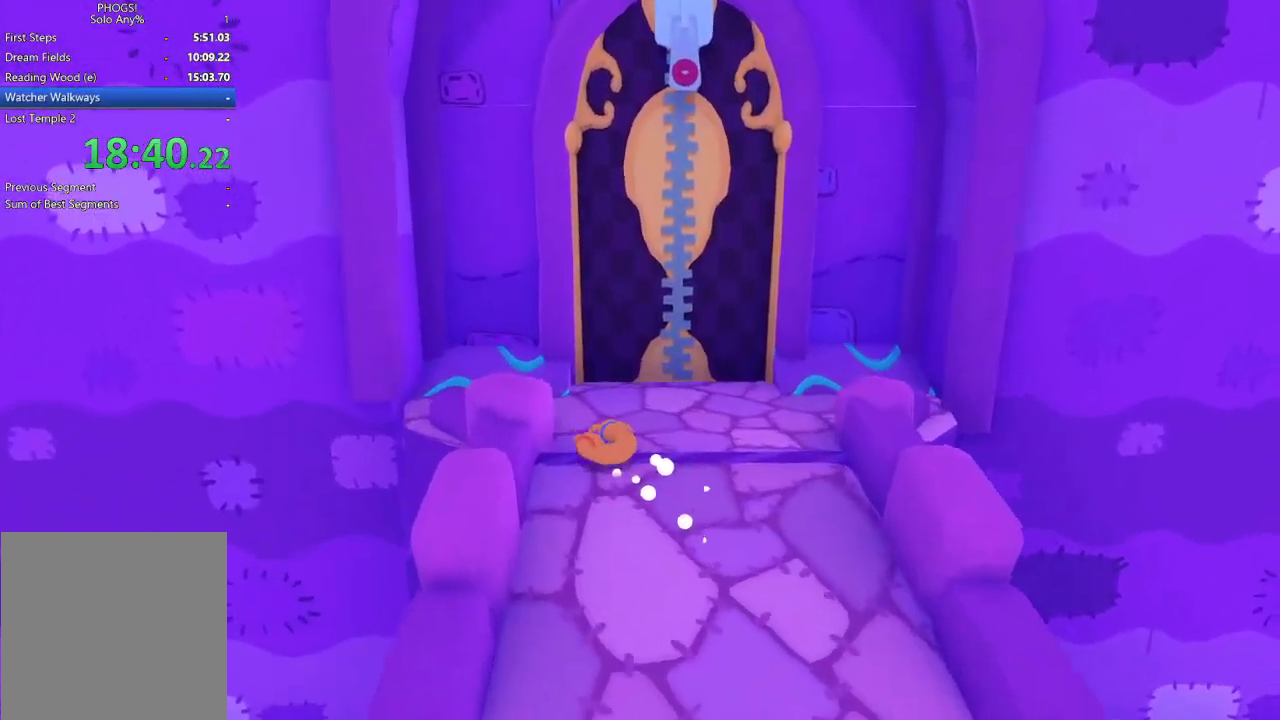
{"buttons": [], "left_stick": "up-left", "right_stick": "center", "events": [[33, "right_stick", "up-right"], [333, "left_stick", "up-left"], [433, "right_stick", "center"]]}
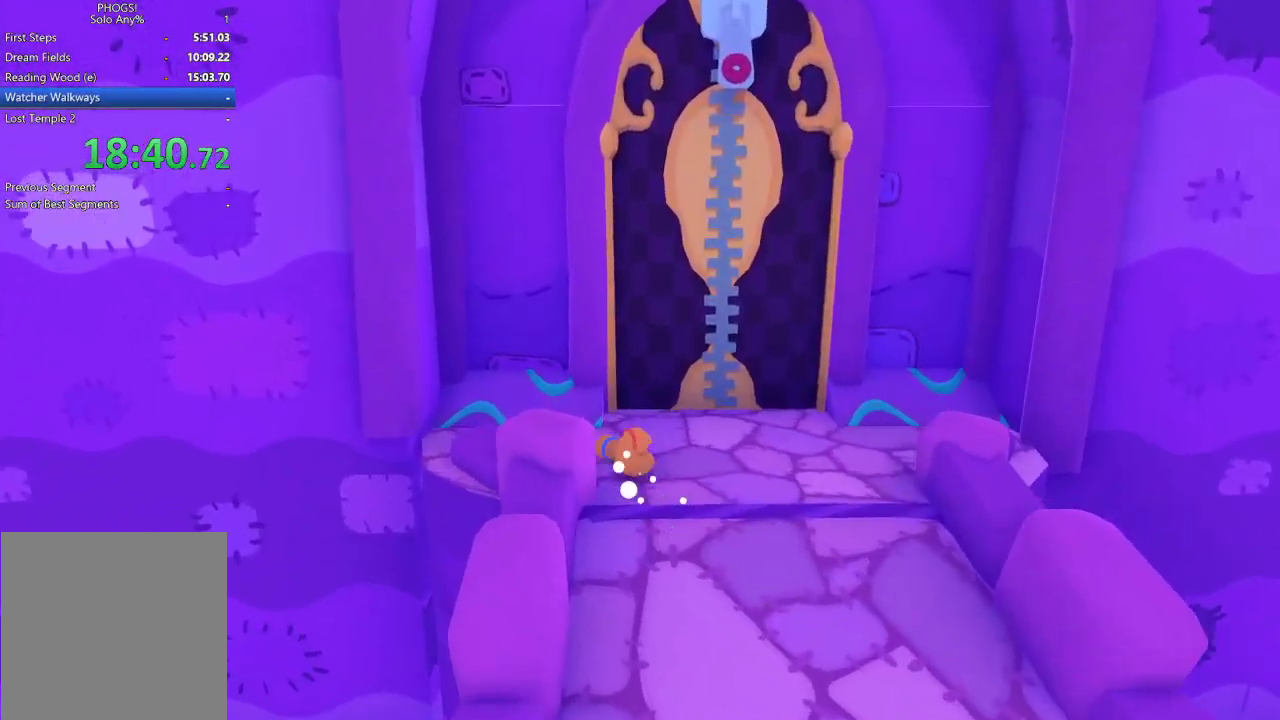
{"buttons": [], "left_stick": "up-left", "right_stick": "up-left", "events": [[67, "right_stick", "up-left"], [233, "right_stick", "left"], [333, "right_stick", "center"], [467, "right_stick", "up-left"]]}
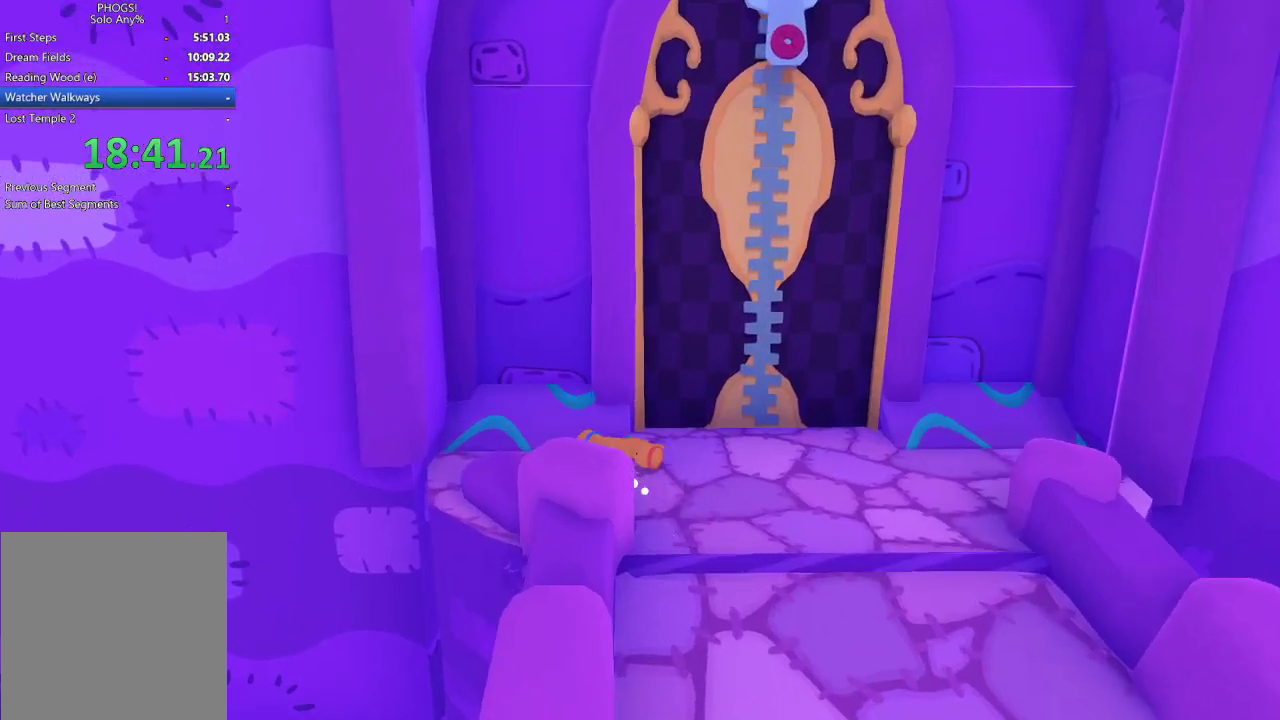
{"buttons": [], "left_stick": "up-right", "right_stick": "up-right", "events": [[133, "left_stick", "up"], [233, "right_stick", "up"], [400, "left_stick", "up-right"], [467, "right_stick", "up-right"]]}
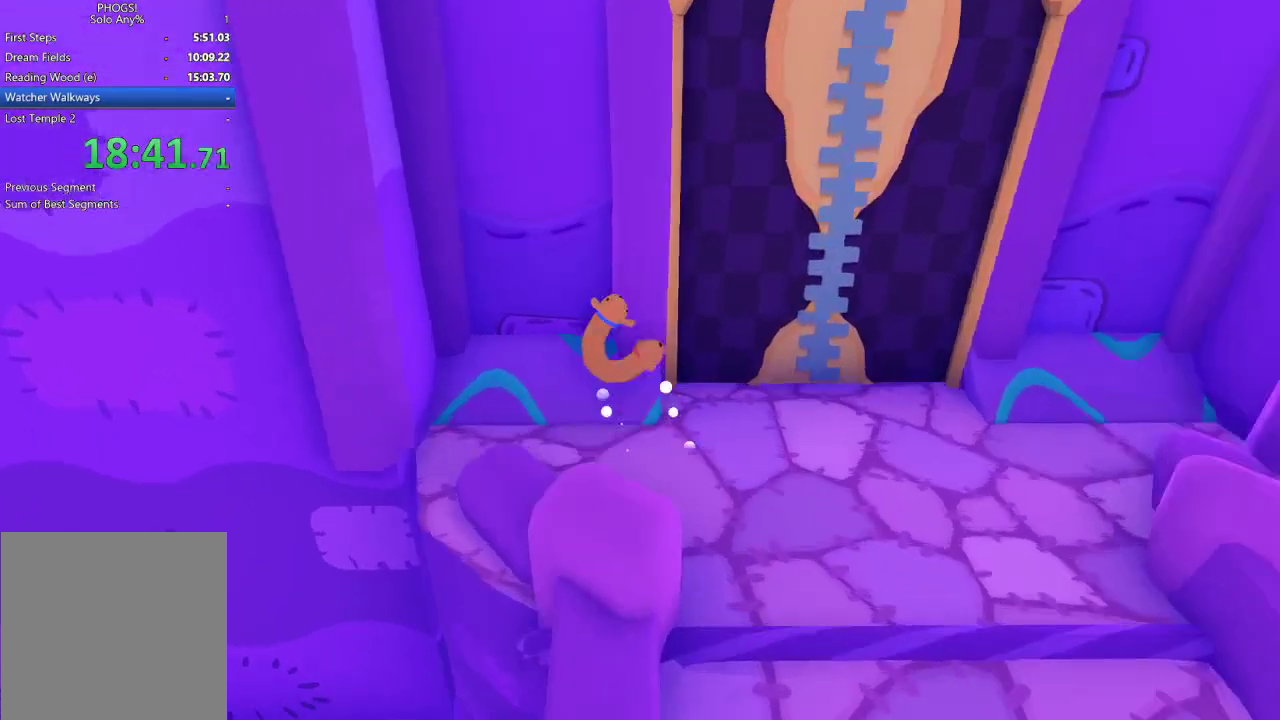
{"buttons": [], "left_stick": "up-right", "right_stick": "up-right", "events": [[67, "left_stick", "up"], [233, "left_stick", "up-right"]]}
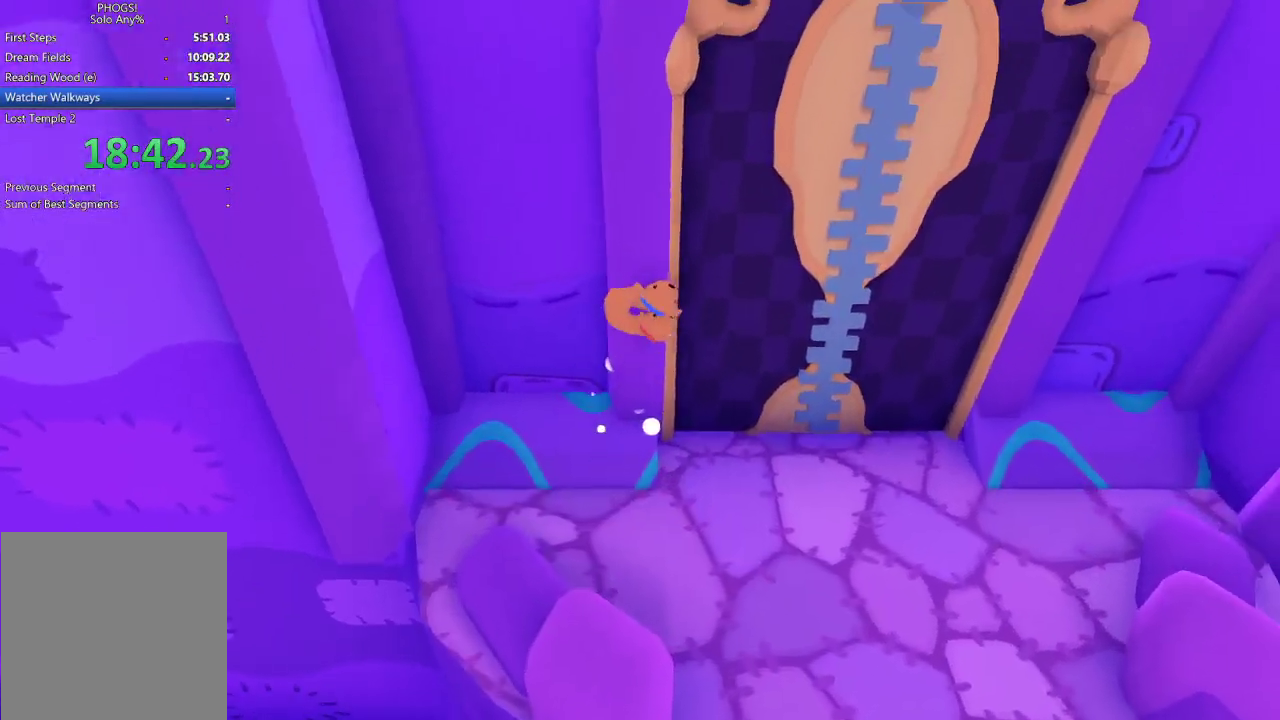
{"buttons": [], "left_stick": "up-right", "right_stick": "up-right", "events": []}
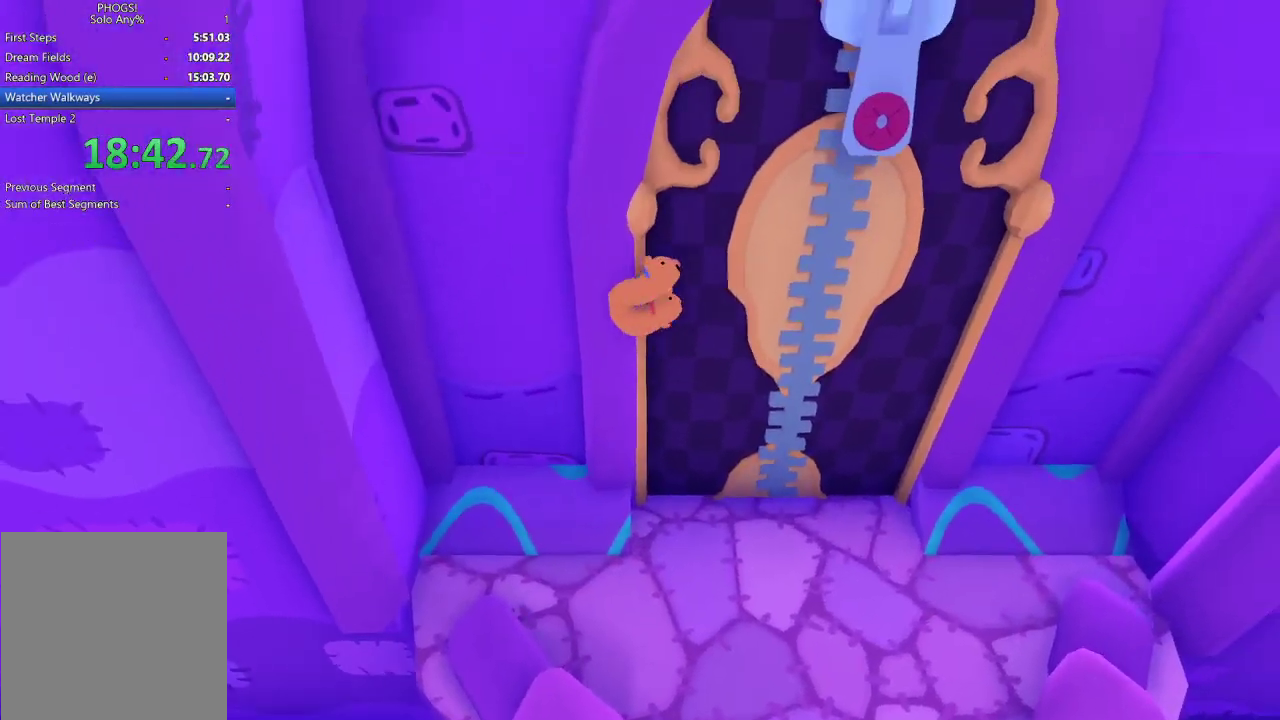
{"buttons": [], "left_stick": "up-right", "right_stick": "right", "events": [[33, "right_stick", "right"], [100, "left_stick", "right"], [200, "right_stick", "down-right"], [333, "right_stick", "right"], [400, "left_stick", "up-right"]]}
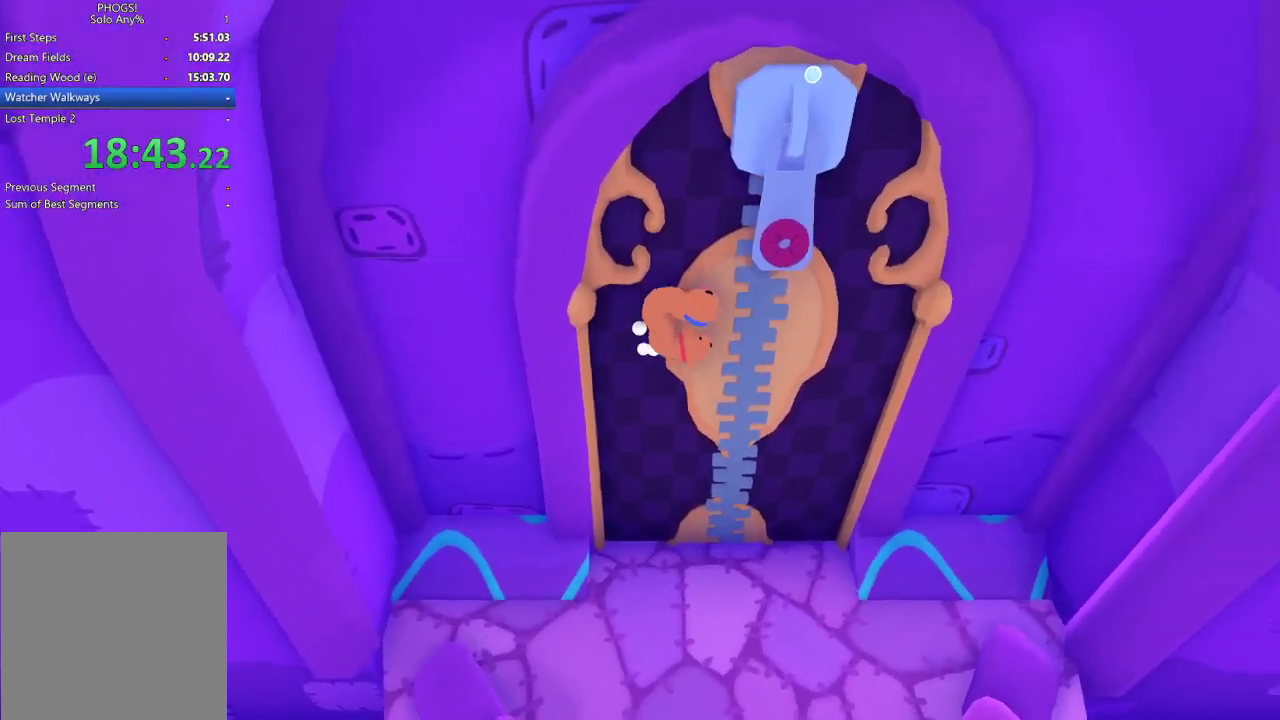
{"buttons": [], "left_stick": "down", "right_stick": "down", "events": [[67, "left_stick", "up"], [100, "right_stick", "up-right"], [200, "L1", "down"], [233, "left_stick", "center"], [233, "right_stick", "down-right"], [300, "left_stick", "down"], [300, "right_stick", "down"], [333, "L1", "up"]]}
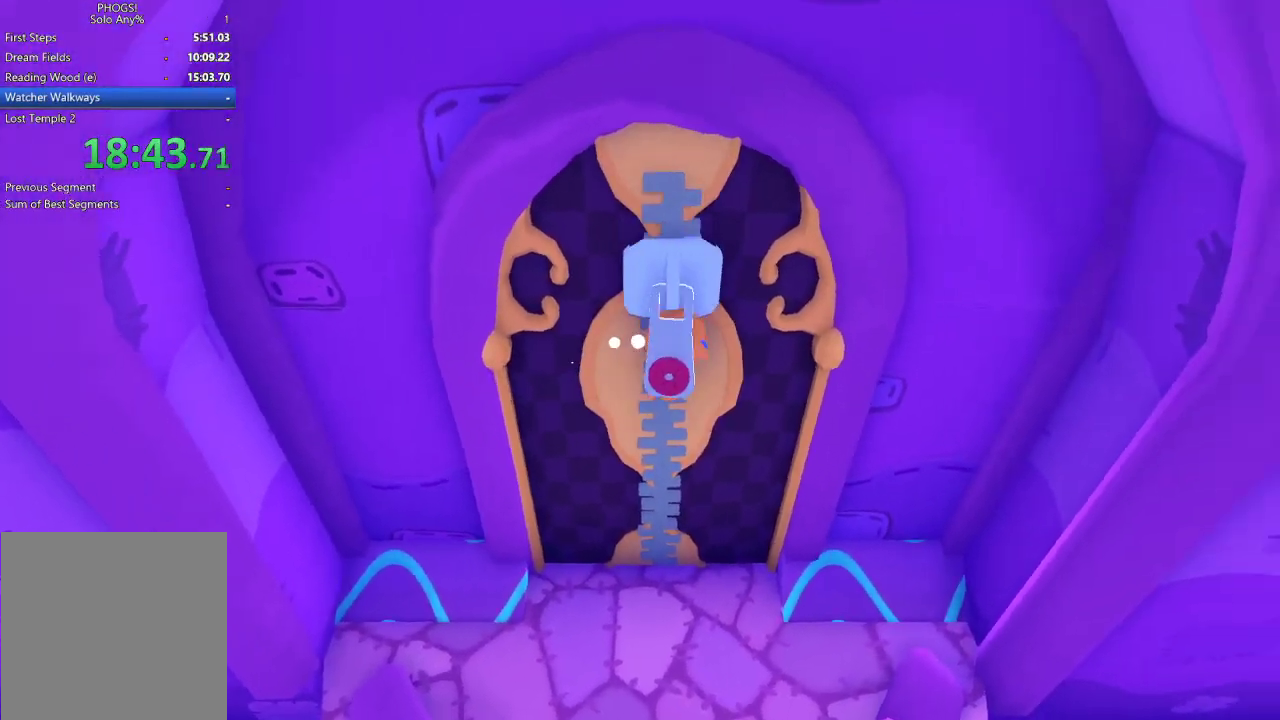
{"buttons": [], "left_stick": "down", "right_stick": "down", "events": []}
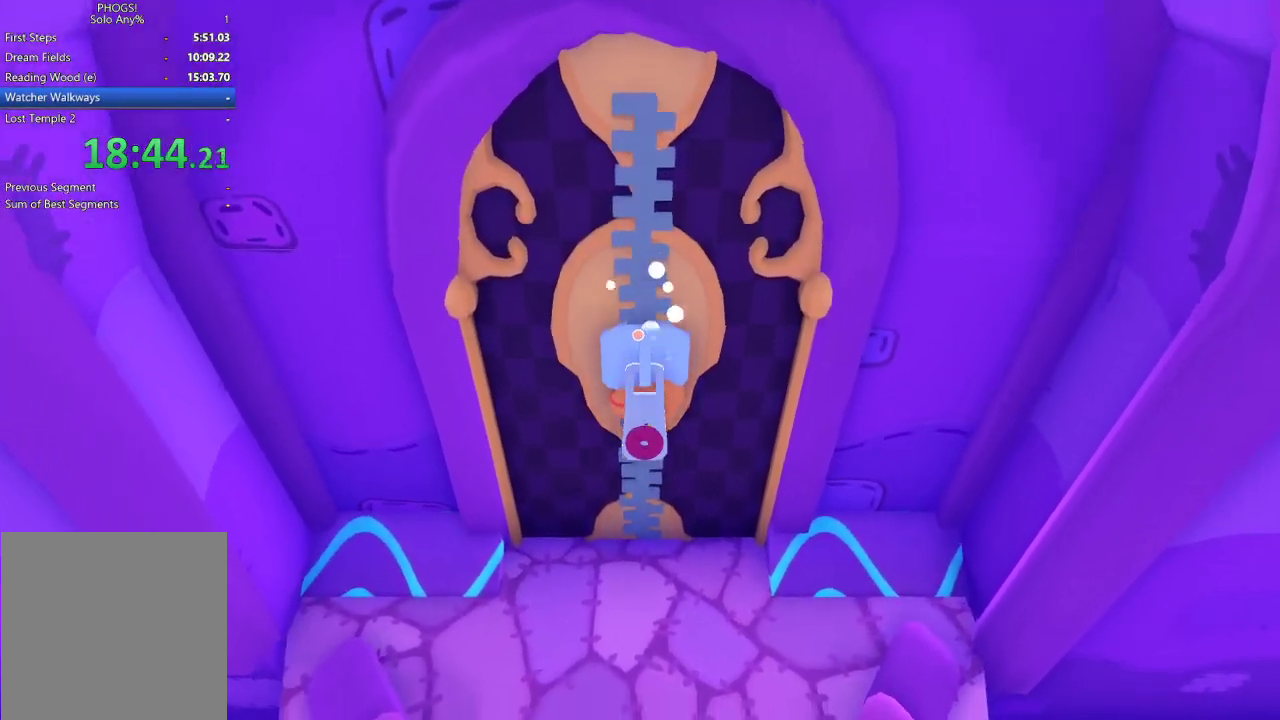
{"buttons": [], "left_stick": "down", "right_stick": "down", "events": []}
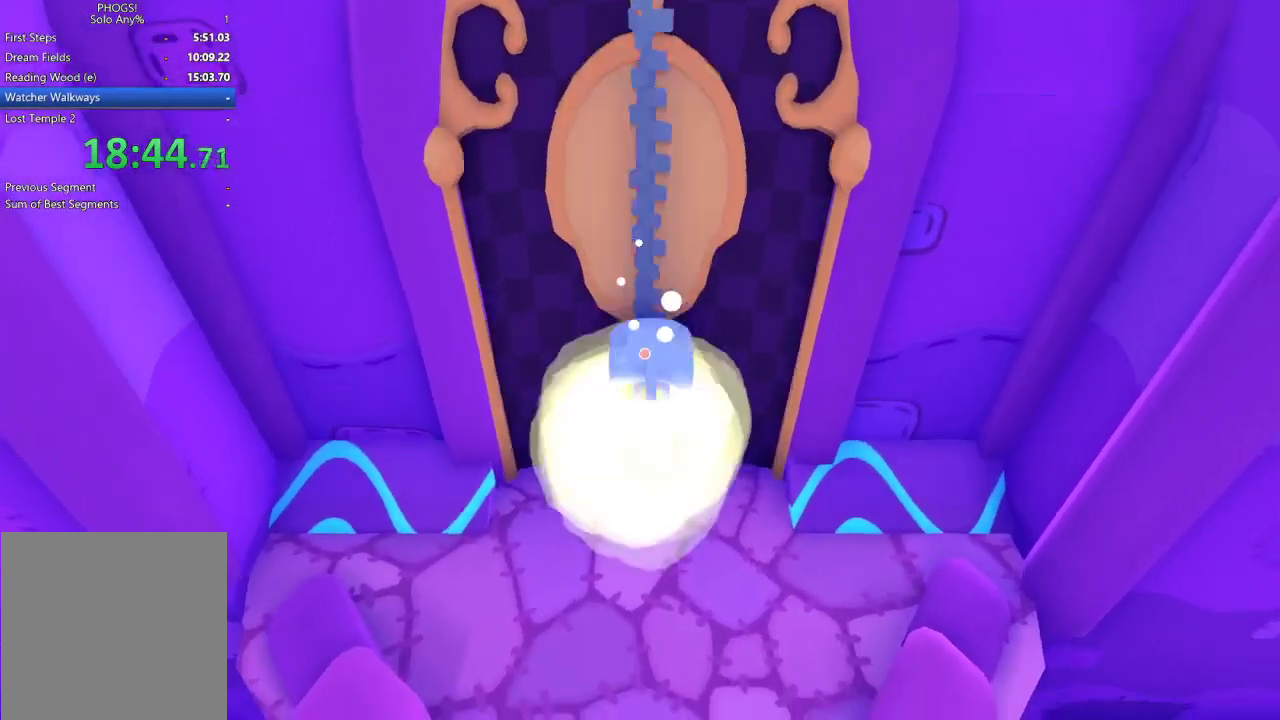
{"buttons": [], "left_stick": "center", "right_stick": "center", "events": [[433, "left_stick", "center"], [433, "right_stick", "center"]]}